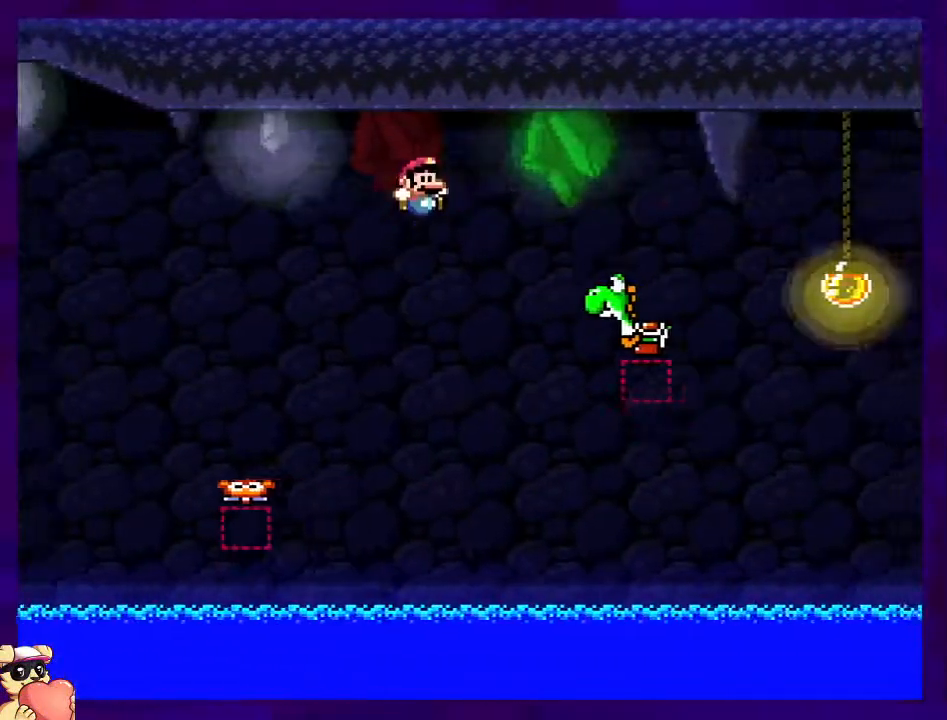
Gameplay with a controller (Nintendo layout); each line is a JSON object with the inputs held at the frame after it. "events" lists button and stick changes between this image and that frame as [ms after this image, input, new state], when the widget could be followed in between. Not read: L3 R3.
{"buttons": ["B", "X", "DPAD_RIGHT"], "events": []}
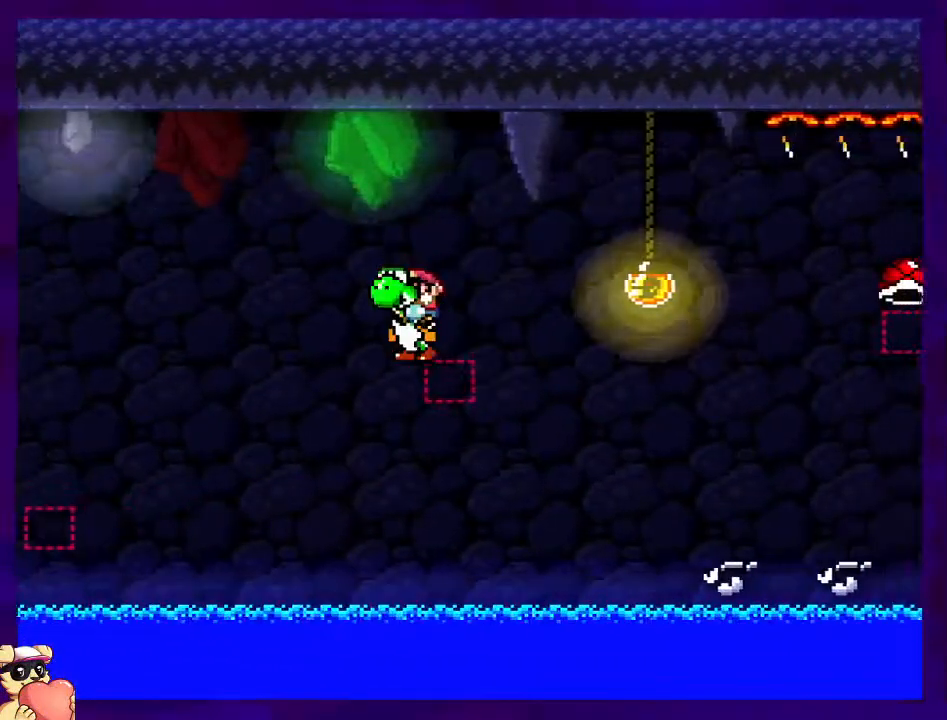
{"buttons": ["A", "B", "X", "DPAD_UP", "DPAD_RIGHT"], "events": [[200, "DPAD_UP", "down"], [217, "A", "down"]]}
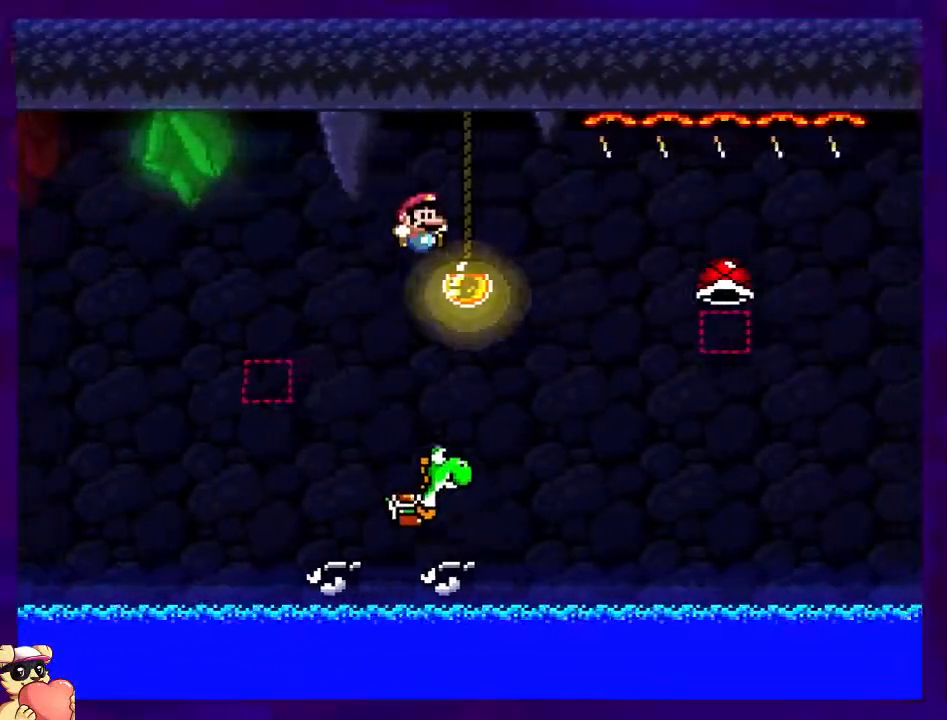
{"buttons": ["B", "X", "DPAD_RIGHT"], "events": [[117, "DPAD_UP", "up"], [167, "A", "up"], [184, "B", "up"], [200, "DPAD_RIGHT", "up"], [217, "DPAD_RIGHT", "down"], [317, "B", "down"]]}
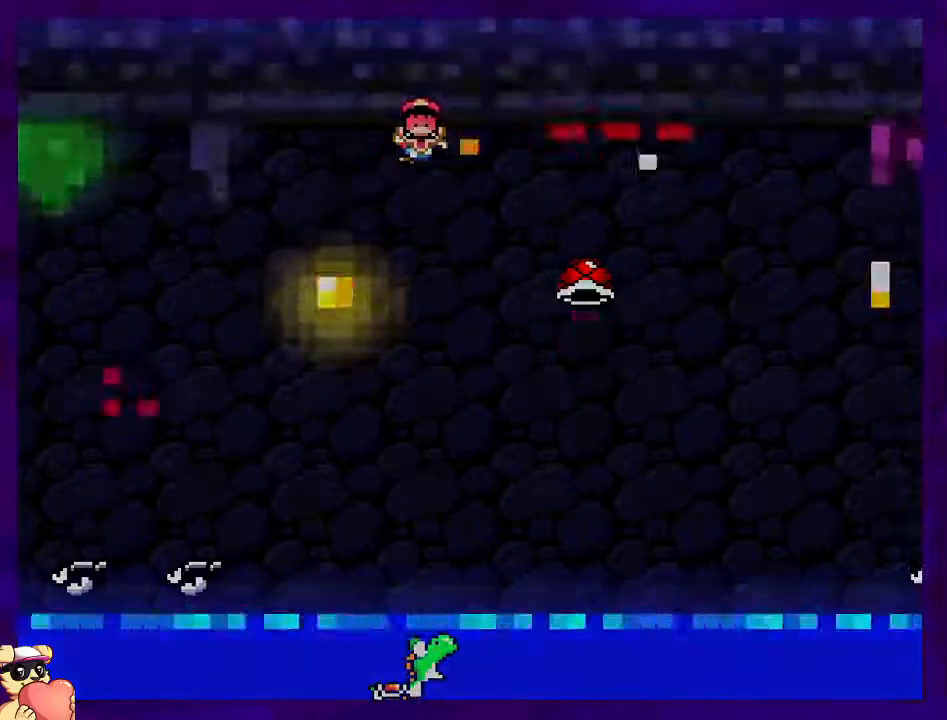
{"buttons": ["X"], "events": [[183, "DPAD_RIGHT", "up"], [200, "B", "up"]]}
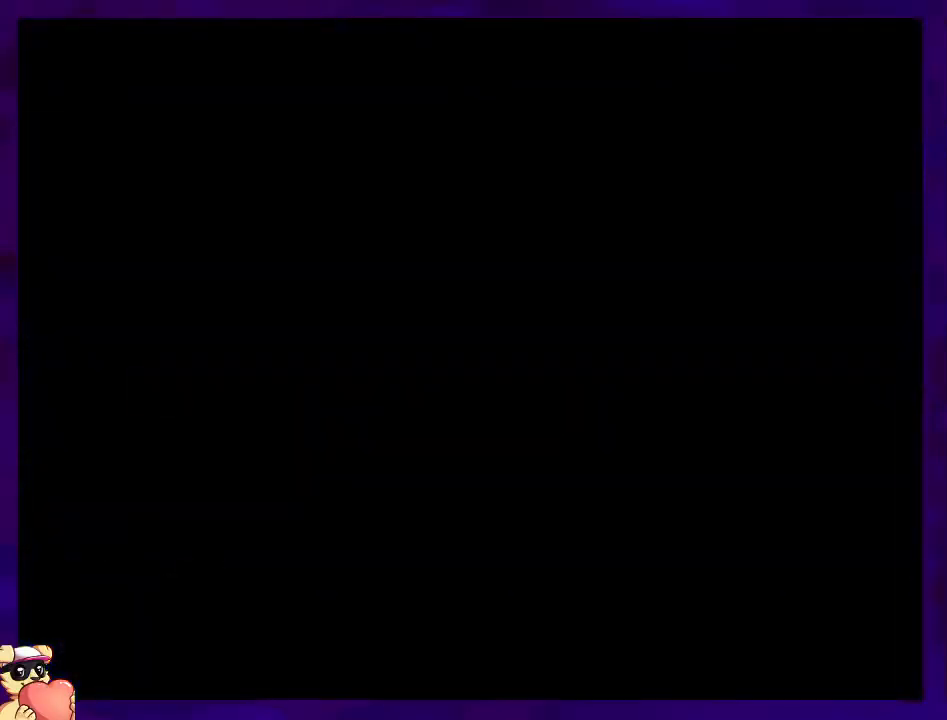
{"buttons": ["X"], "events": []}
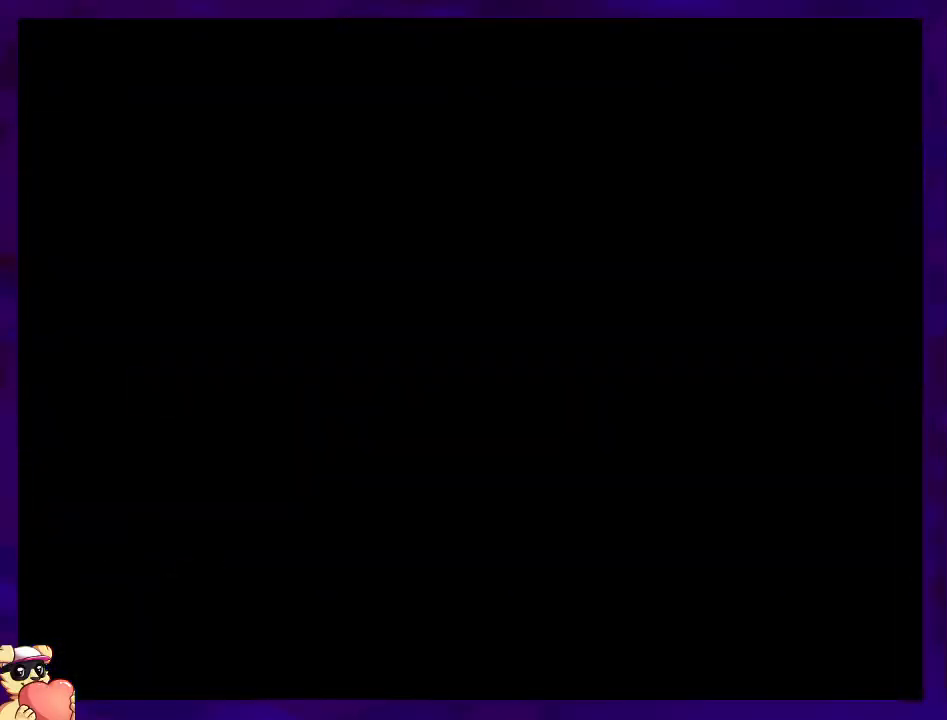
{"buttons": ["X"], "events": []}
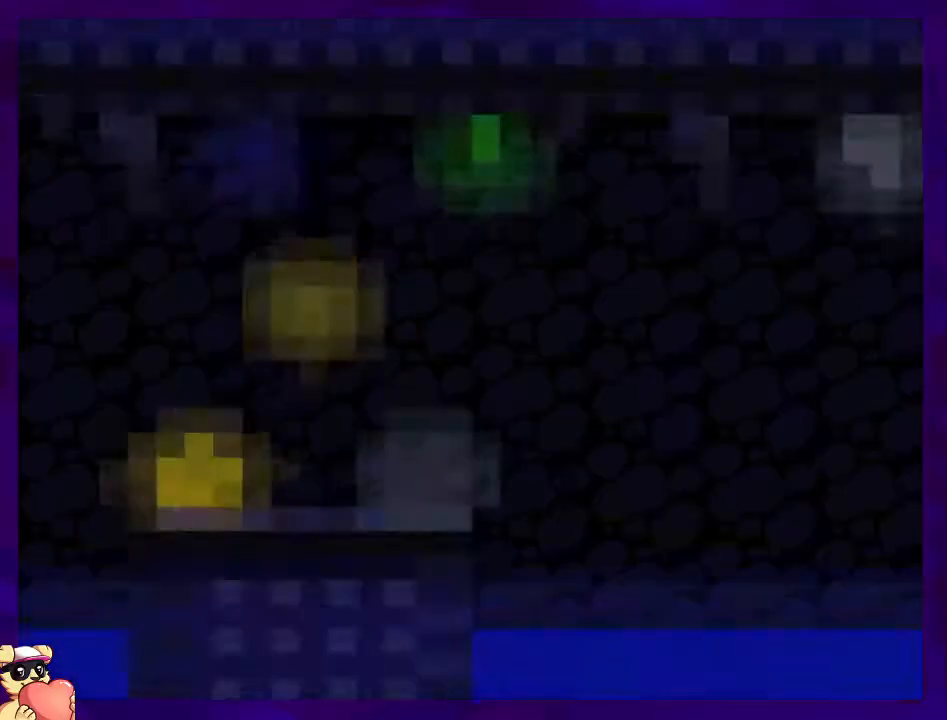
{"buttons": ["X"], "events": []}
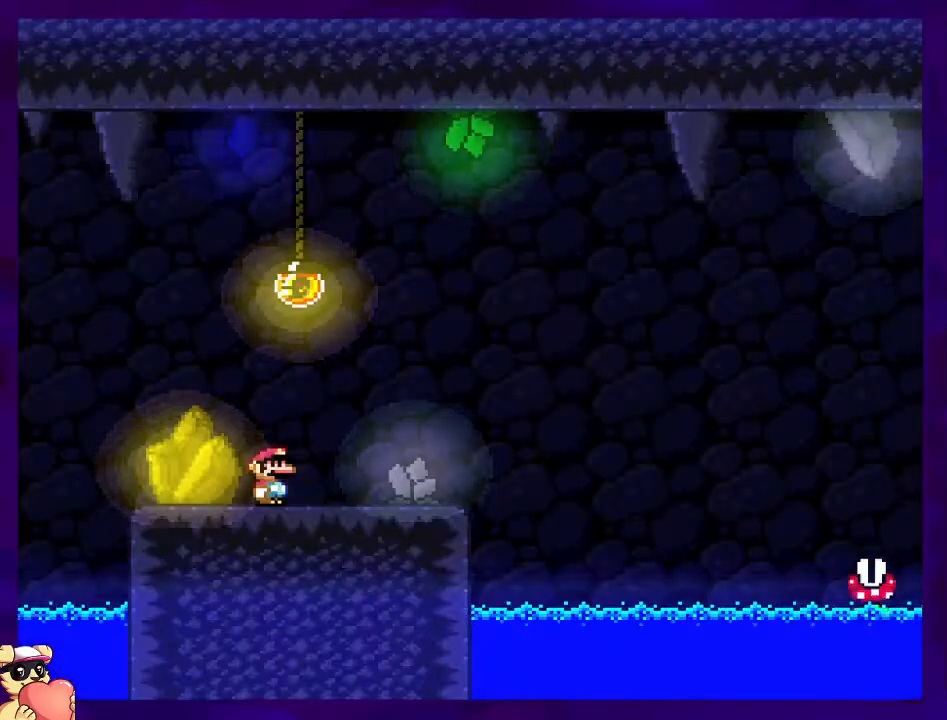
{"buttons": ["X", "DPAD_RIGHT"], "events": [[250, "DPAD_RIGHT", "down"]]}
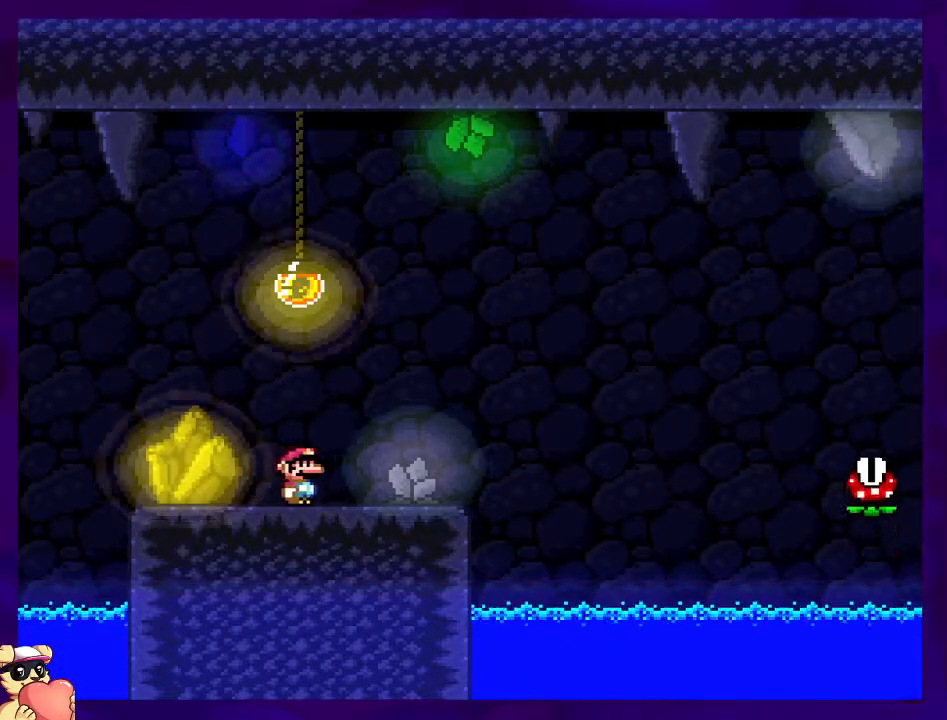
{"buttons": ["B", "X", "DPAD_RIGHT"], "events": [[334, "B", "down"]]}
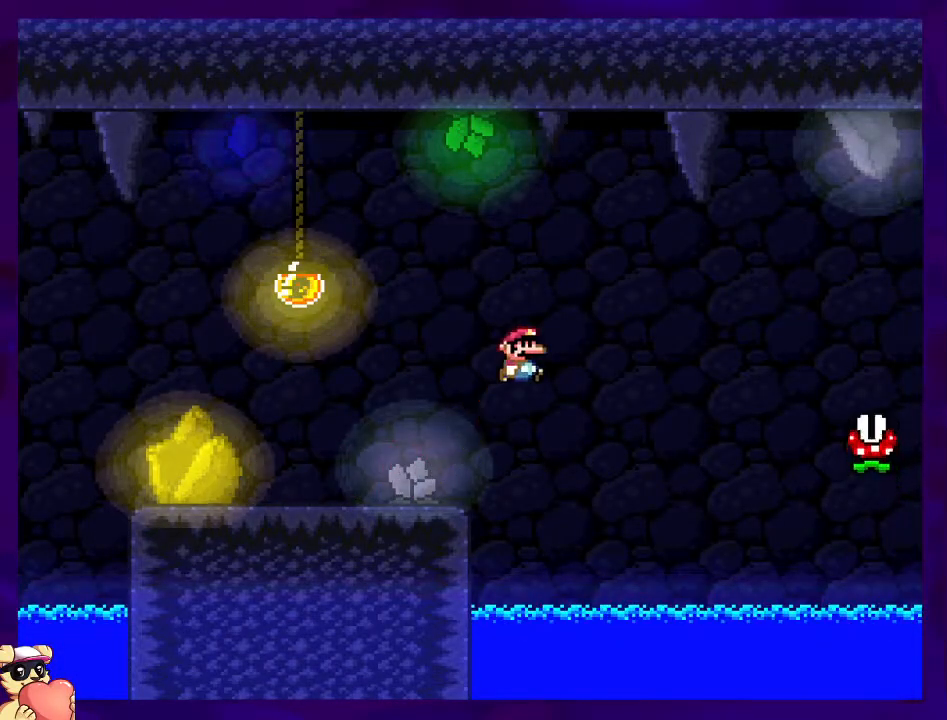
{"buttons": ["A", "X", "DPAD_RIGHT"], "events": [[333, "B", "up"], [483, "A", "down"]]}
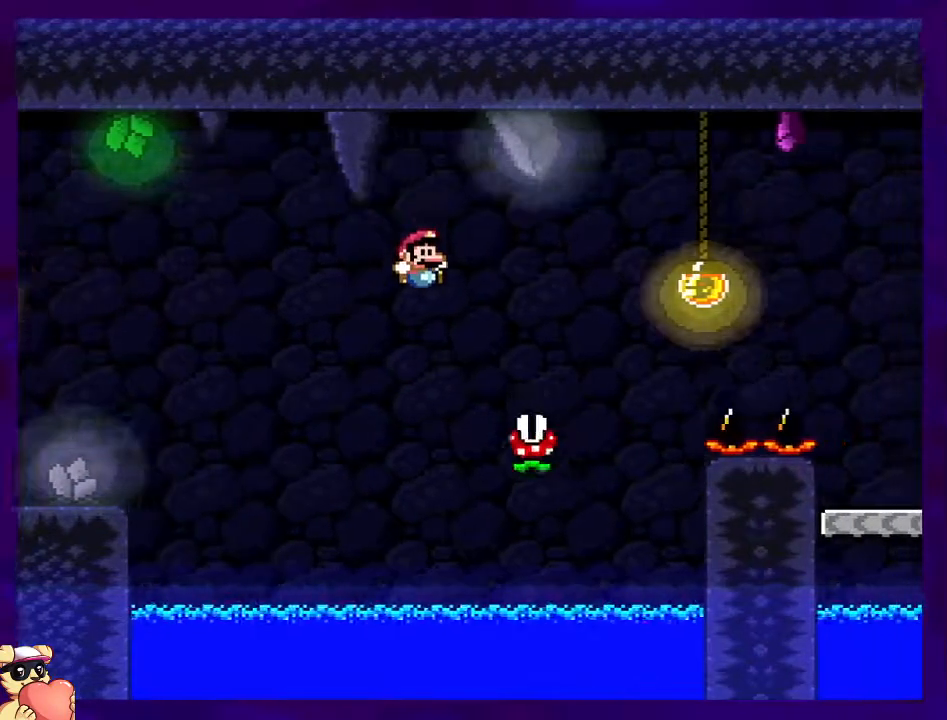
{"buttons": ["A", "X", "DPAD_RIGHT"], "events": []}
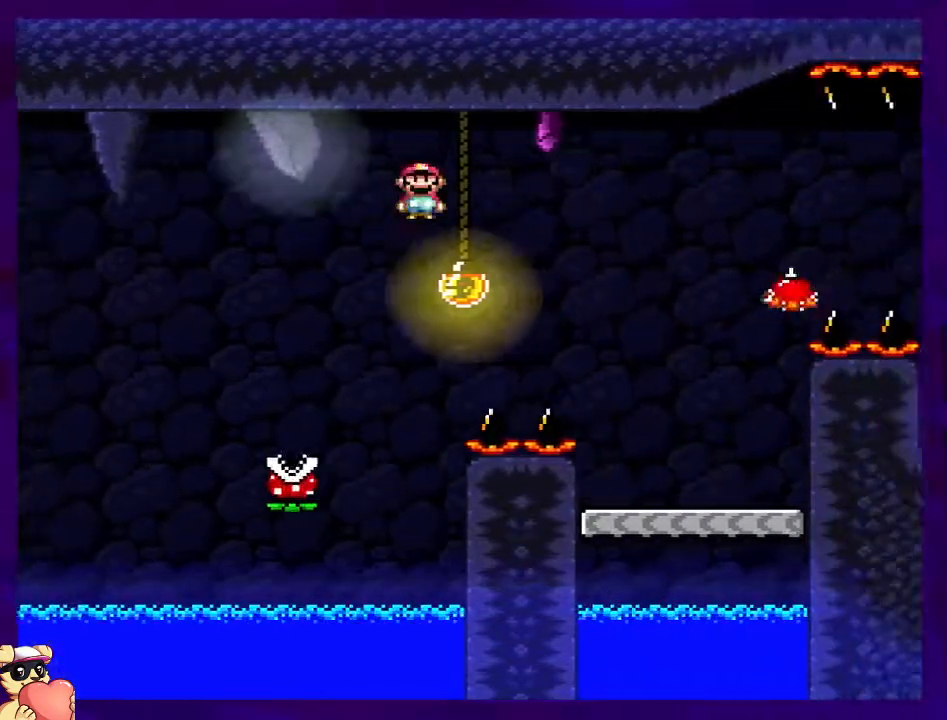
{"buttons": ["X", "DPAD_LEFT"], "events": [[16, "A", "up"], [183, "DPAD_RIGHT", "up"], [400, "DPAD_LEFT", "down"]]}
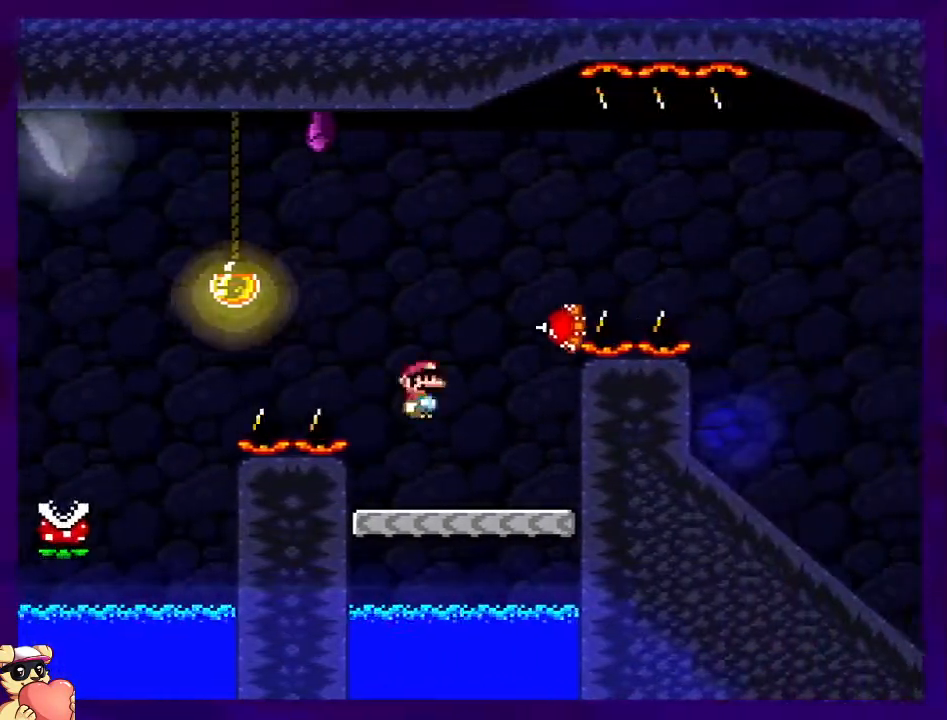
{"buttons": ["X"], "events": [[33, "DPAD_LEFT", "up"], [117, "A", "down"], [134, "DPAD_RIGHT", "down"], [367, "A", "up"], [401, "DPAD_RIGHT", "up"]]}
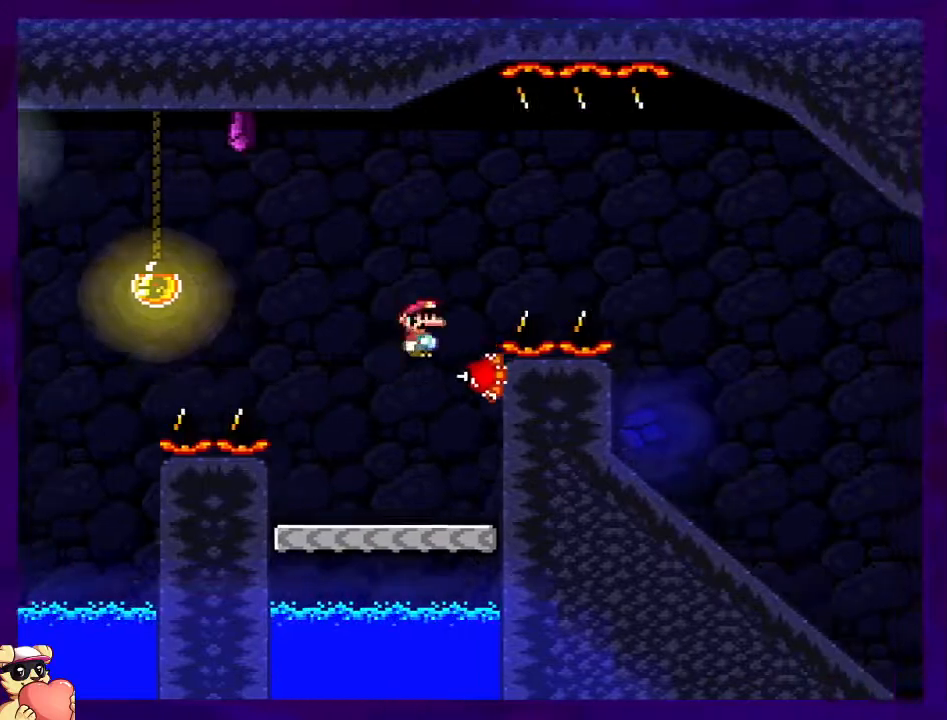
{"buttons": ["X", "DPAD_LEFT"], "events": [[16, "A", "down"], [133, "DPAD_RIGHT", "down"], [216, "A", "up"], [367, "DPAD_RIGHT", "up"], [500, "DPAD_LEFT", "down"]]}
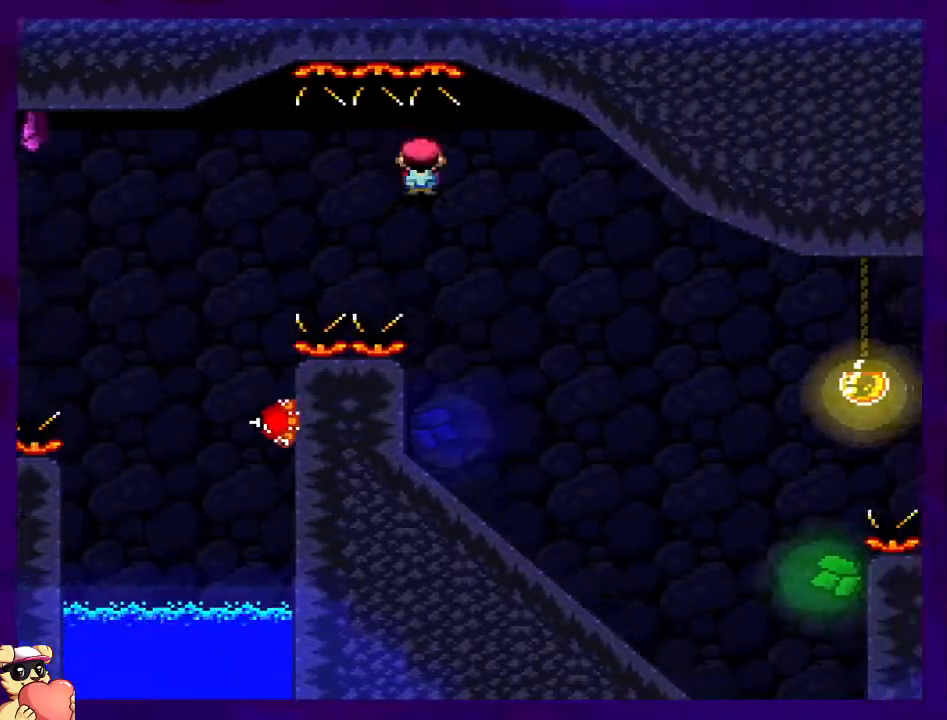
{"buttons": ["X", "DPAD_DOWN"], "events": [[200, "DPAD_LEFT", "up"], [284, "DPAD_DOWN", "down"]]}
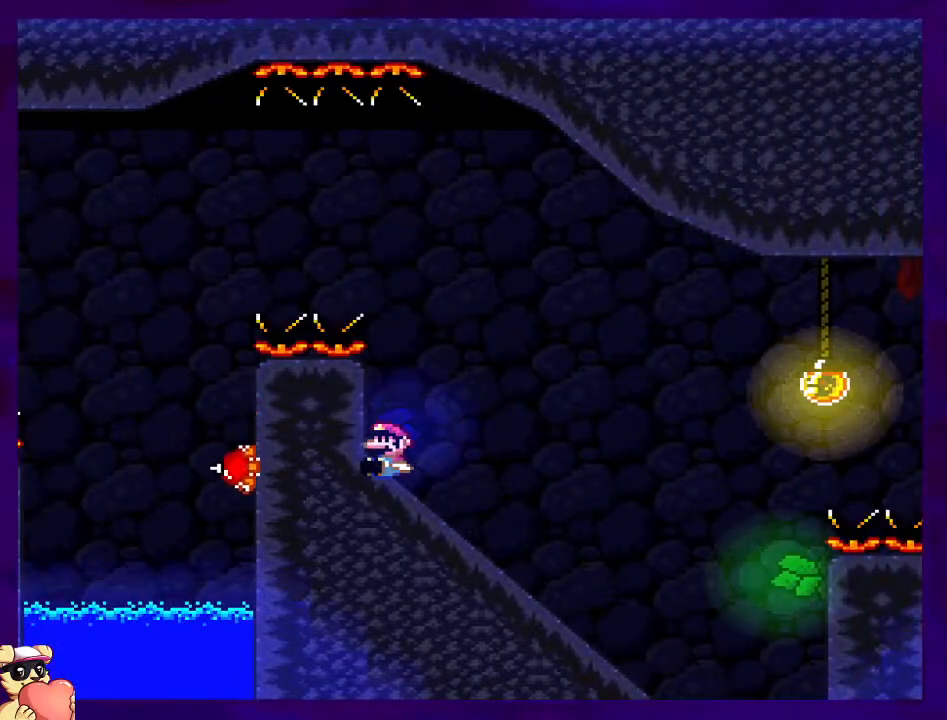
{"buttons": ["X", "DPAD_DOWN"], "events": []}
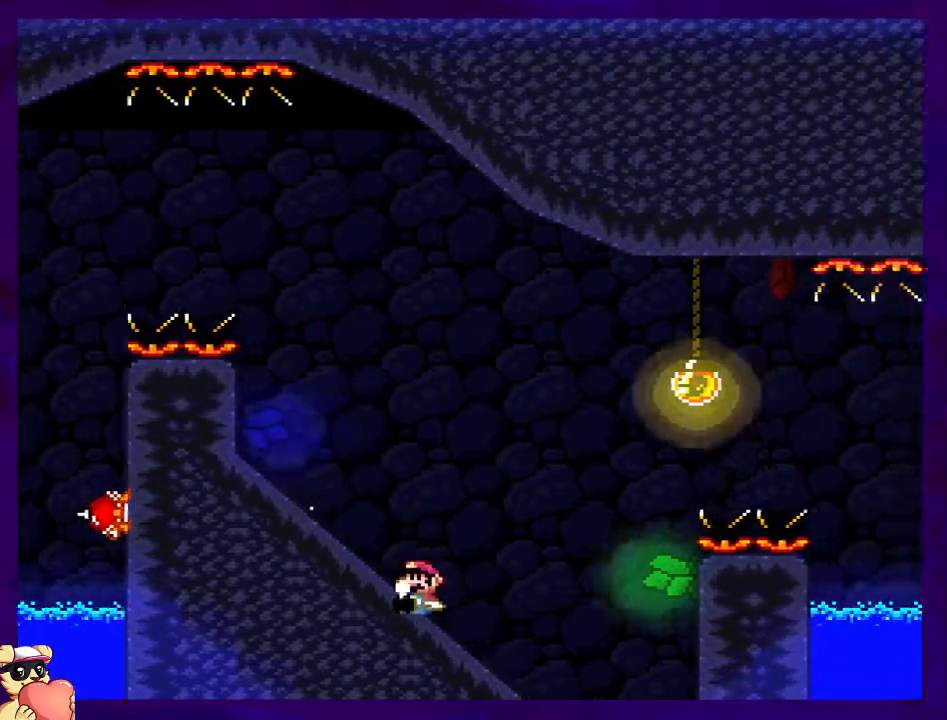
{"buttons": ["B", "X"], "events": [[84, "DPAD_DOWN", "up"], [100, "B", "down"]]}
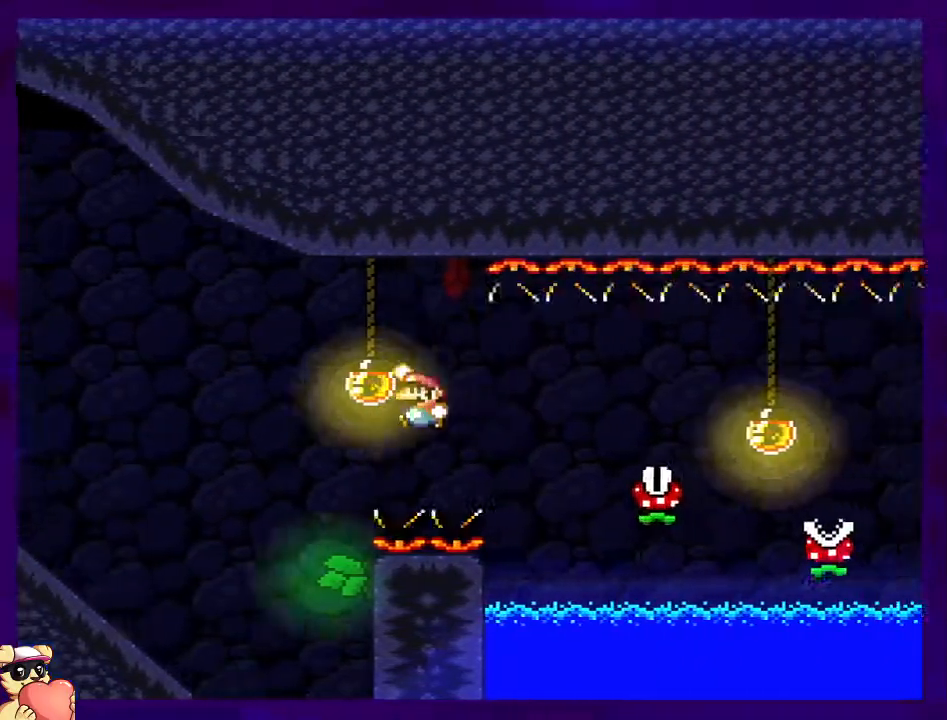
{"buttons": ["X"], "events": [[83, "B", "up"], [183, "A", "down"], [283, "A", "up"]]}
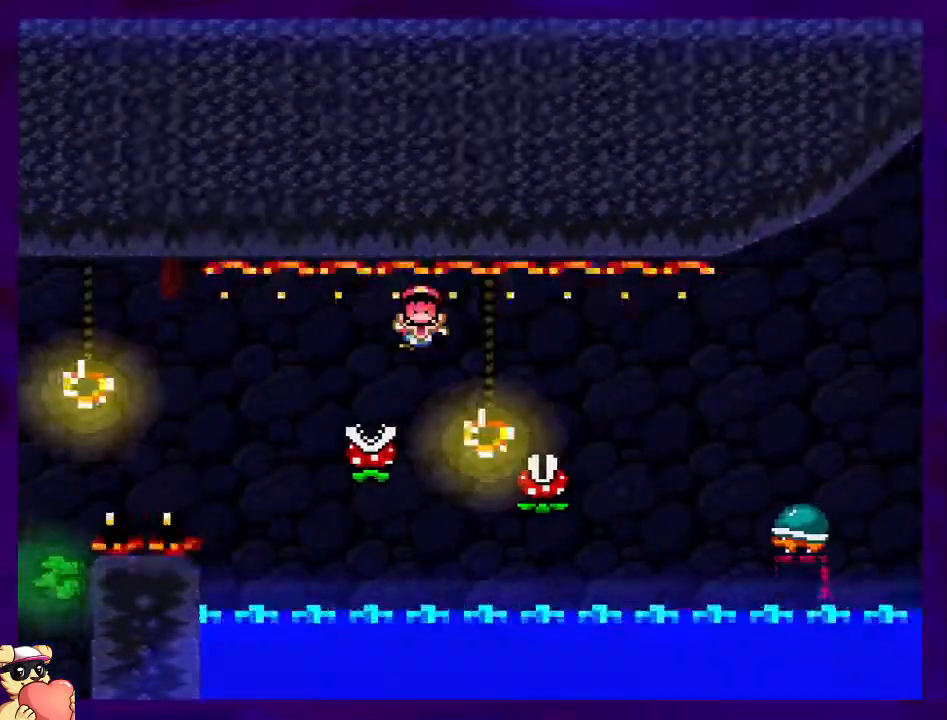
{"buttons": ["X"], "events": []}
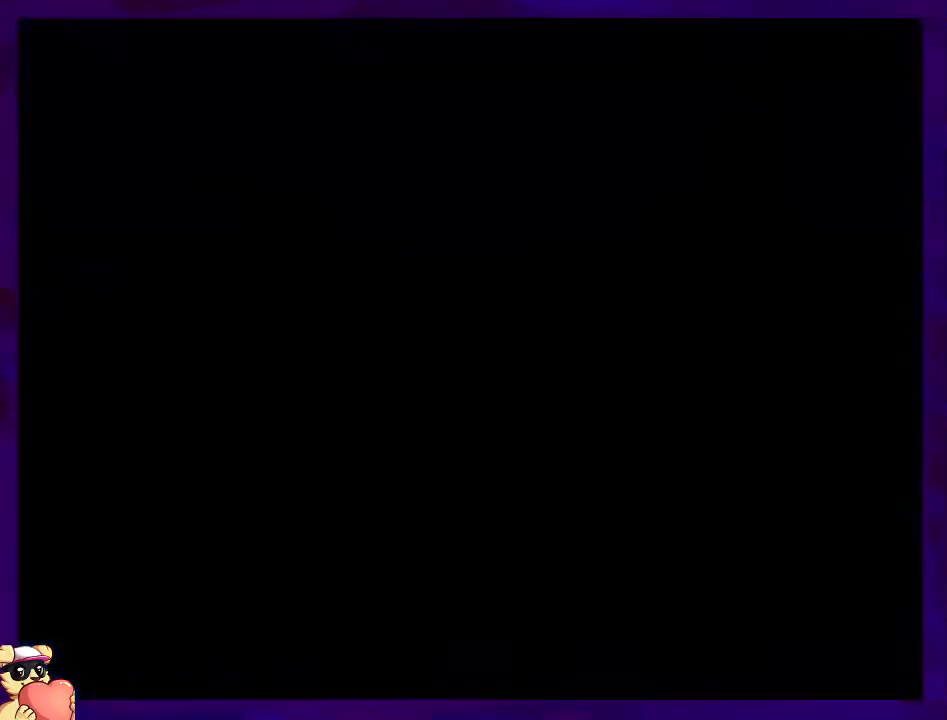
{"buttons": ["X"], "events": []}
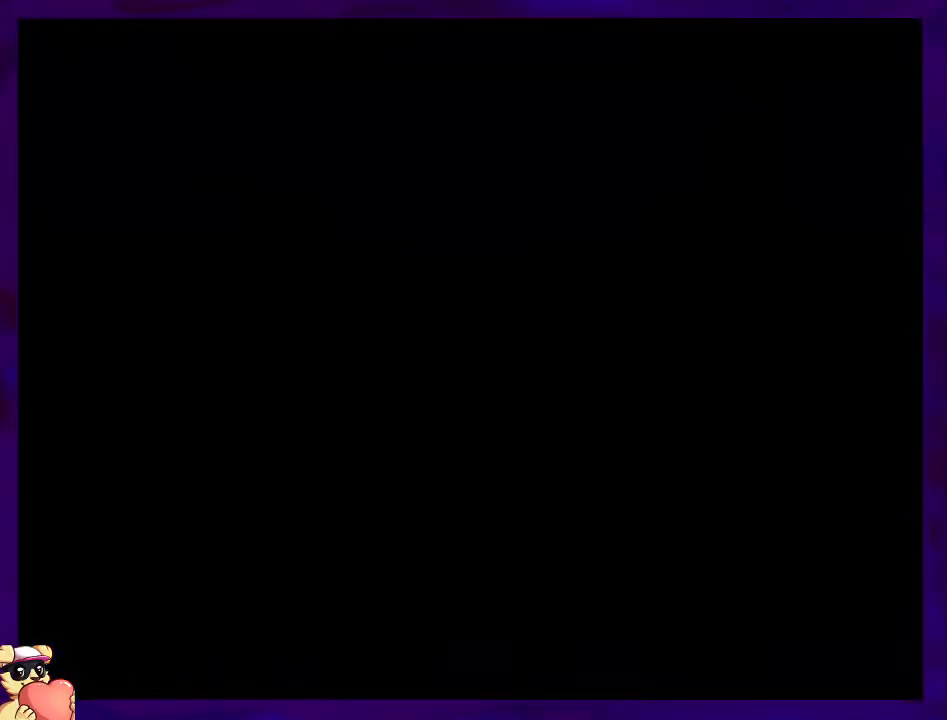
{"buttons": ["X"], "events": []}
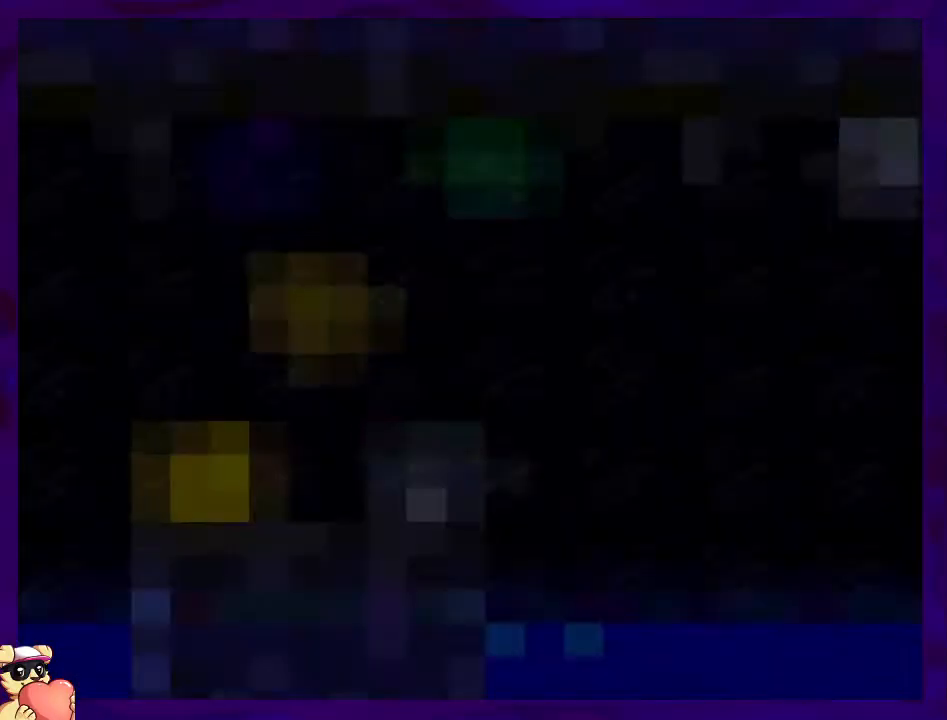
{"buttons": ["X"], "events": []}
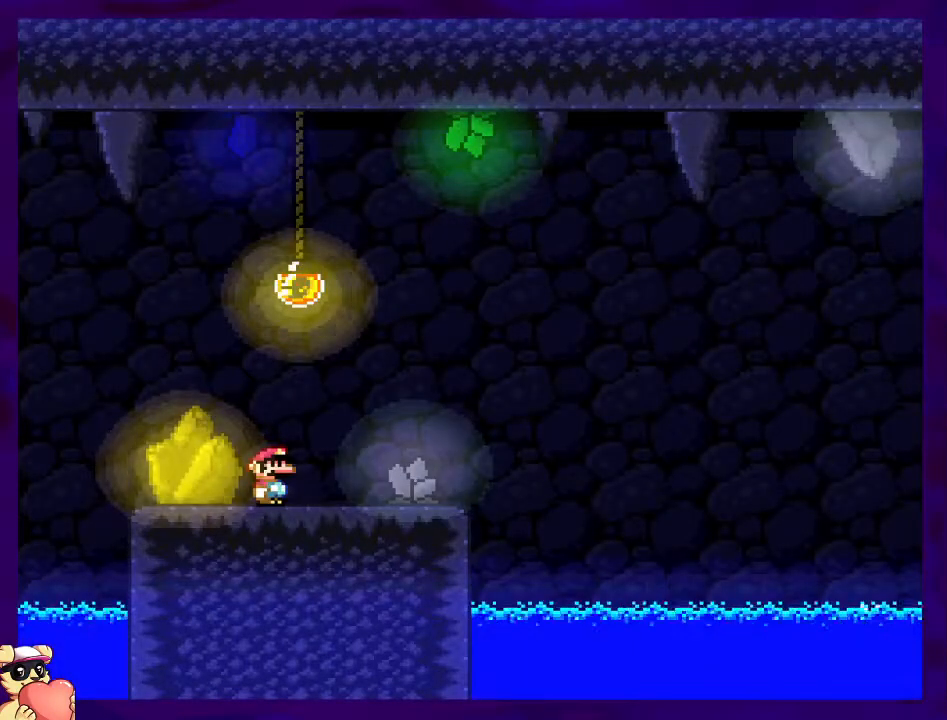
{"buttons": ["X"], "events": []}
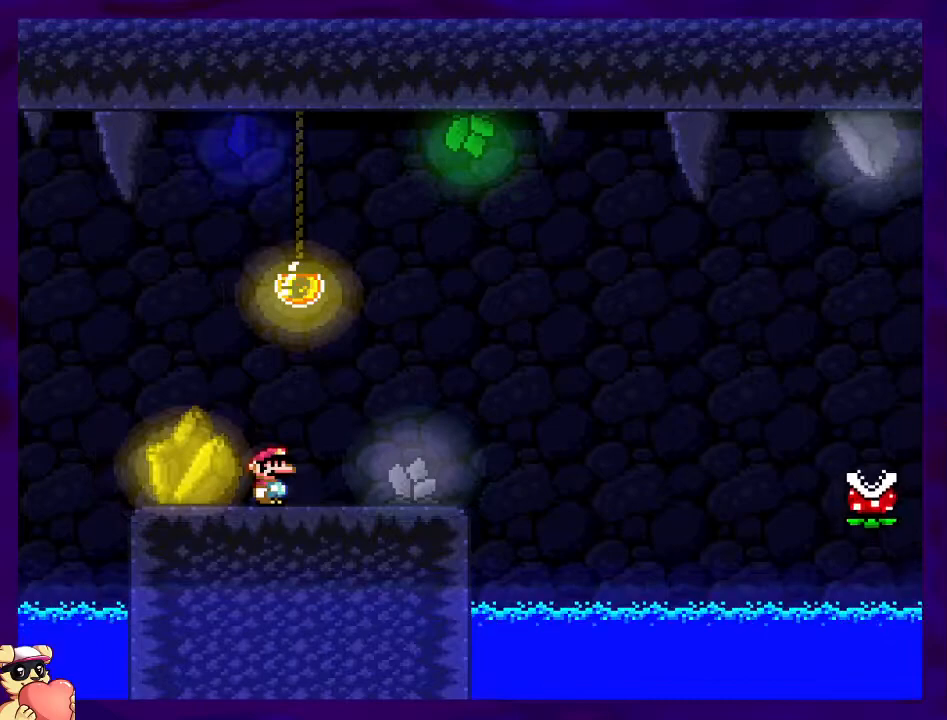
{"buttons": ["X"], "events": []}
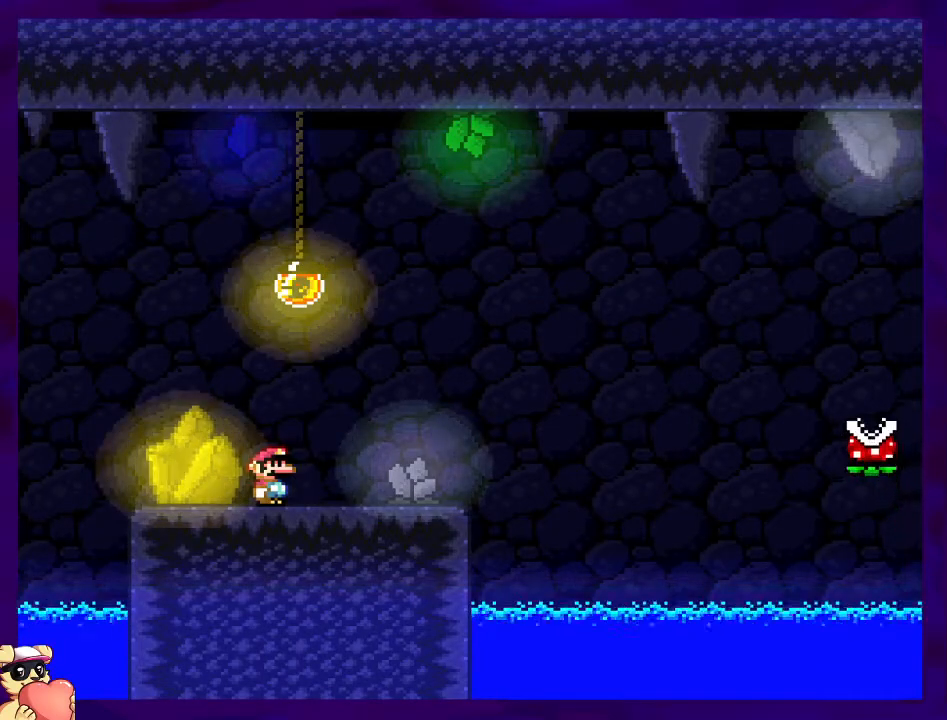
{"buttons": ["X"], "events": []}
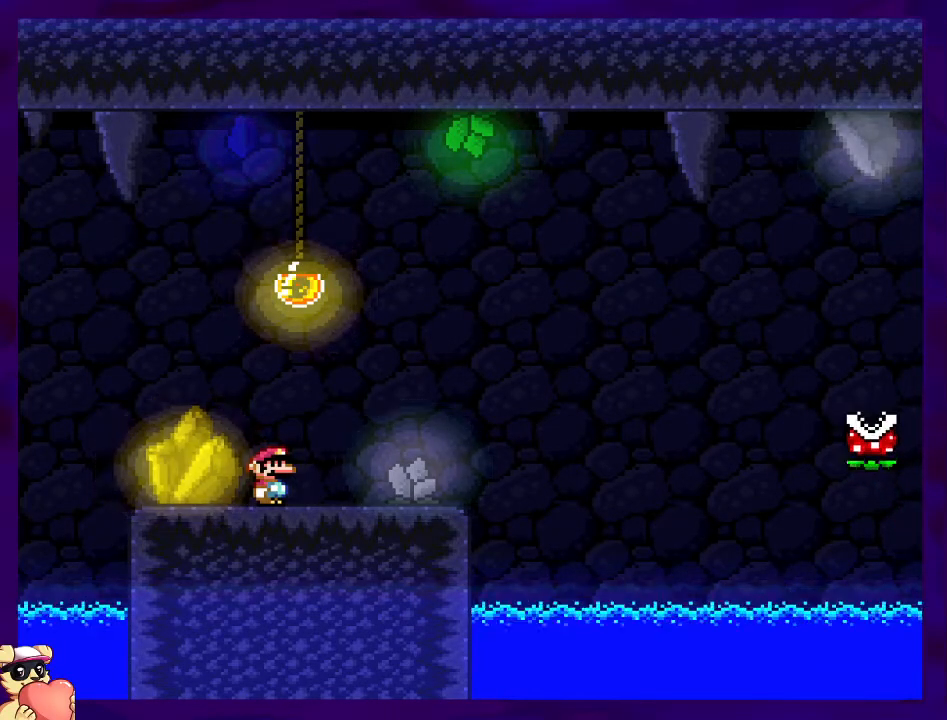
{"buttons": ["X"], "events": []}
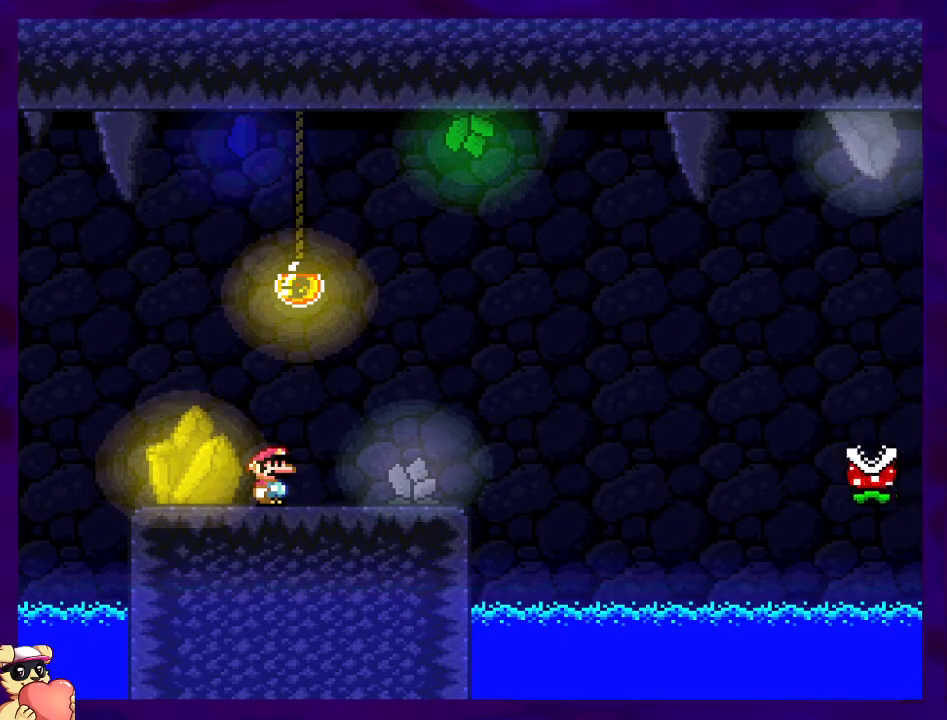
{"buttons": ["X"], "events": []}
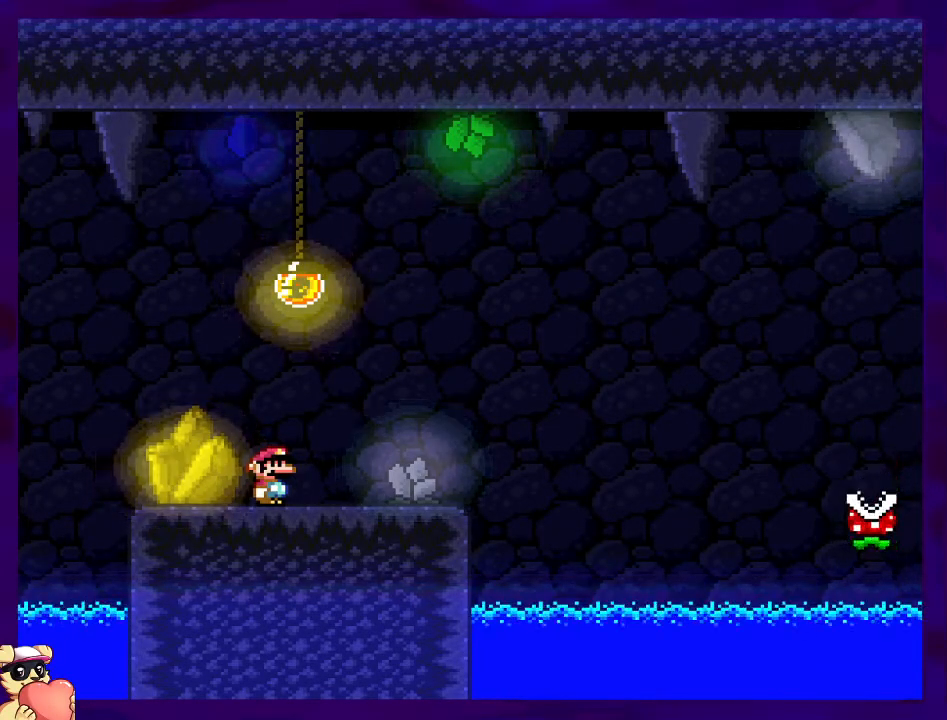
{"buttons": ["X"], "events": []}
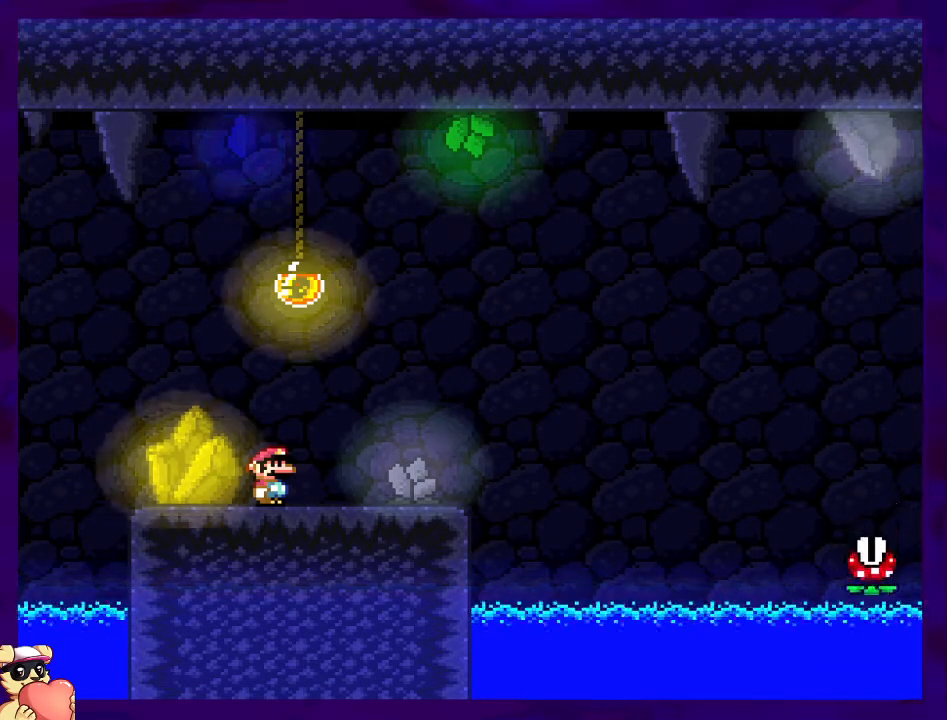
{"buttons": [], "events": [[184, "X", "up"]]}